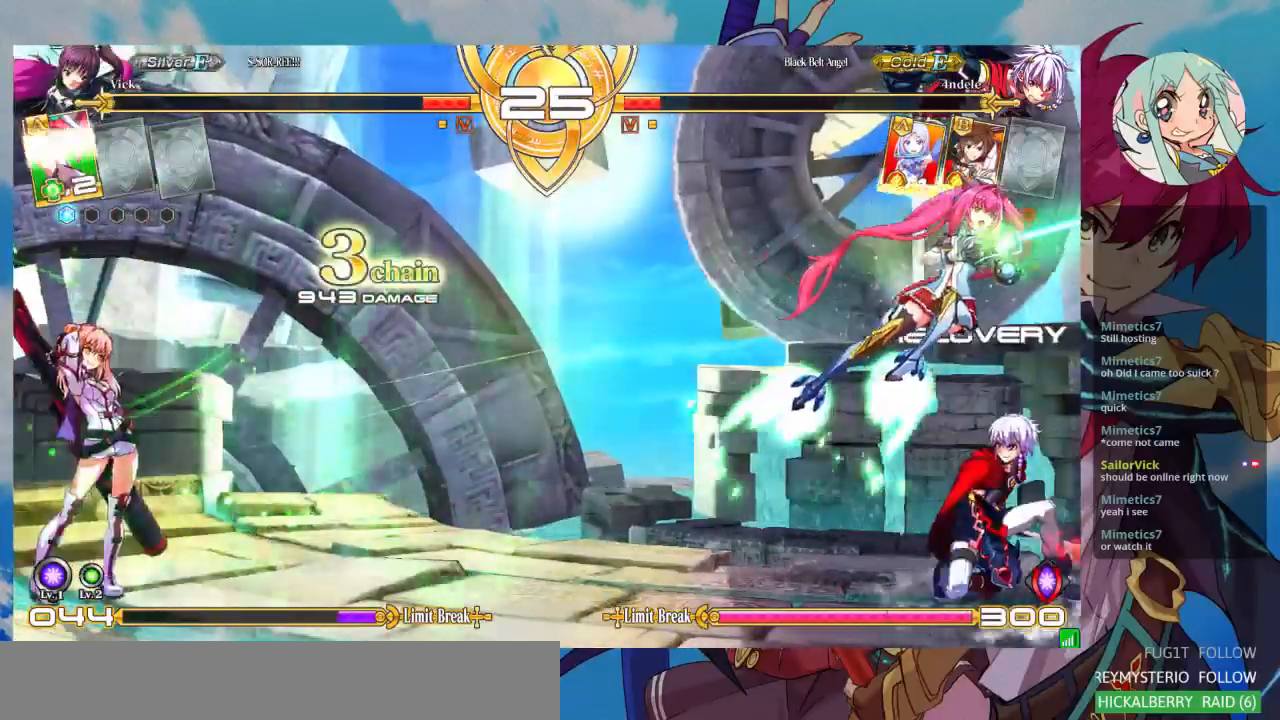
Gameplay with a controller (arcade stick); each line is a JSON object with the inputs held at the frame after it. "events" lists button and stick changes between this image and that frame as [ms after this image, input, new state], when the widget could be followed in between. Not read: L3 R3.
{"buttons": [], "left_stick": "center", "events": [[33, "CROSS", "down"], [133, "CROSS", "up"], [200, "CROSS", "down"], [267, "CROSS", "up"]]}
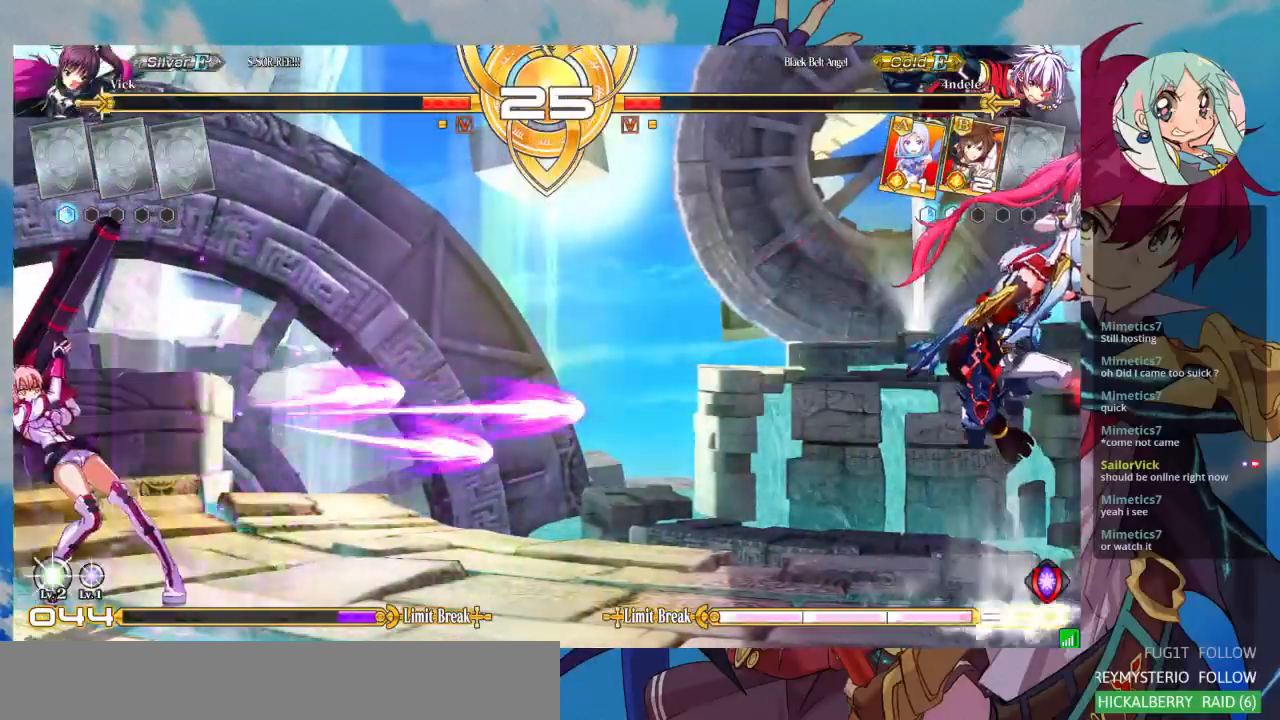
{"buttons": ["CROSS"], "left_stick": "up-right", "events": [[267, "left_stick", "right"], [400, "left_stick", "up-right"], [500, "CROSS", "down"]]}
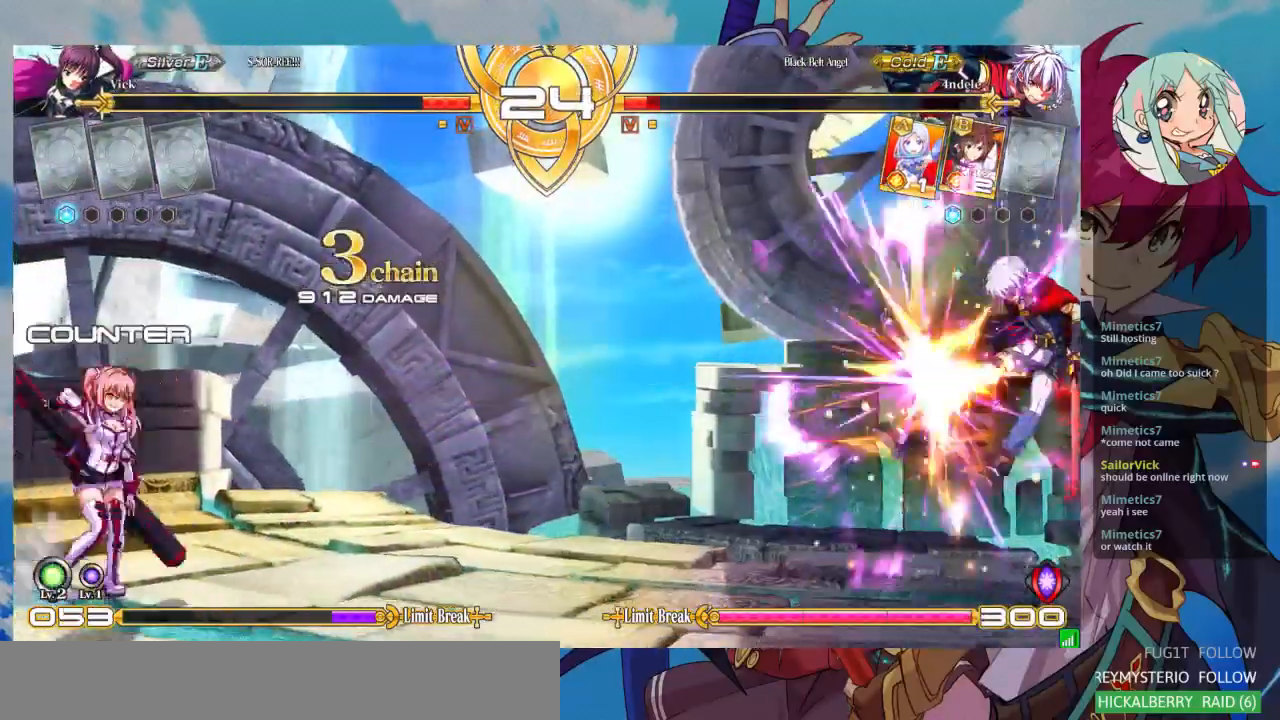
{"buttons": [], "left_stick": "center", "events": [[33, "left_stick", "center"], [100, "CROSS", "up"], [133, "CROSS", "down"], [267, "CROSS", "up"]]}
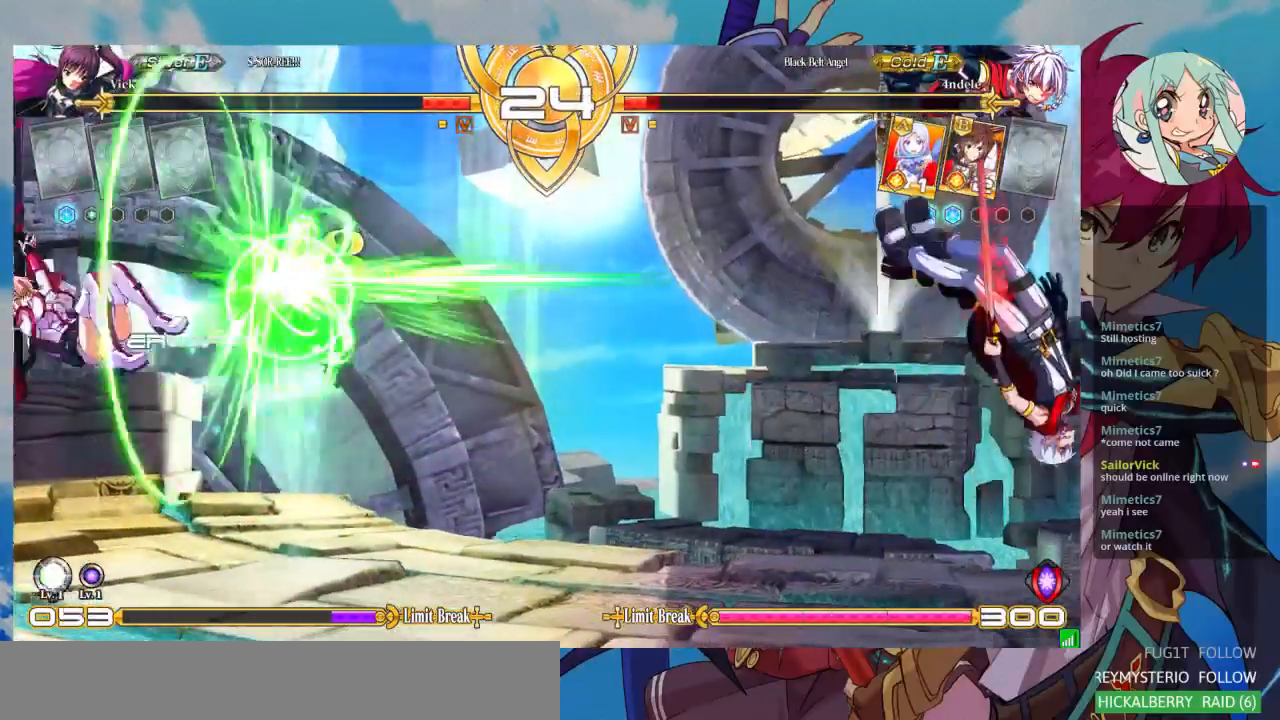
{"buttons": [], "left_stick": "right", "events": [[467, "left_stick", "right"]]}
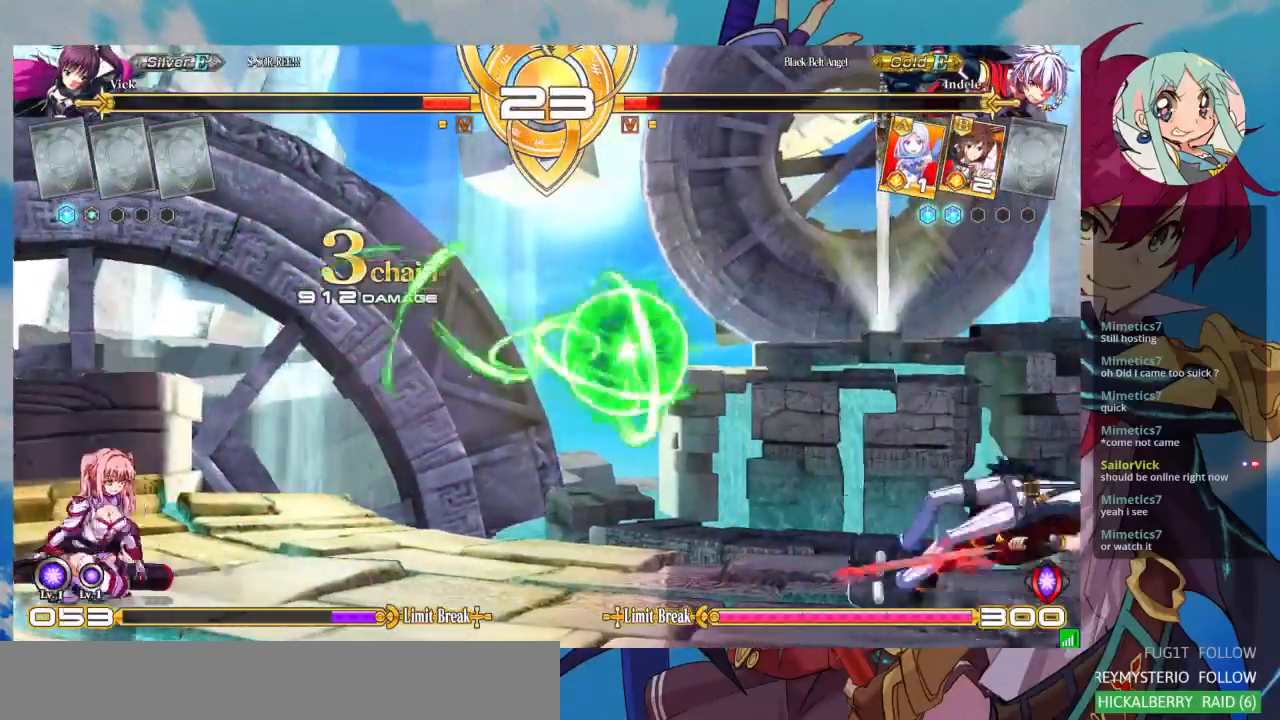
{"buttons": [], "left_stick": "right", "events": []}
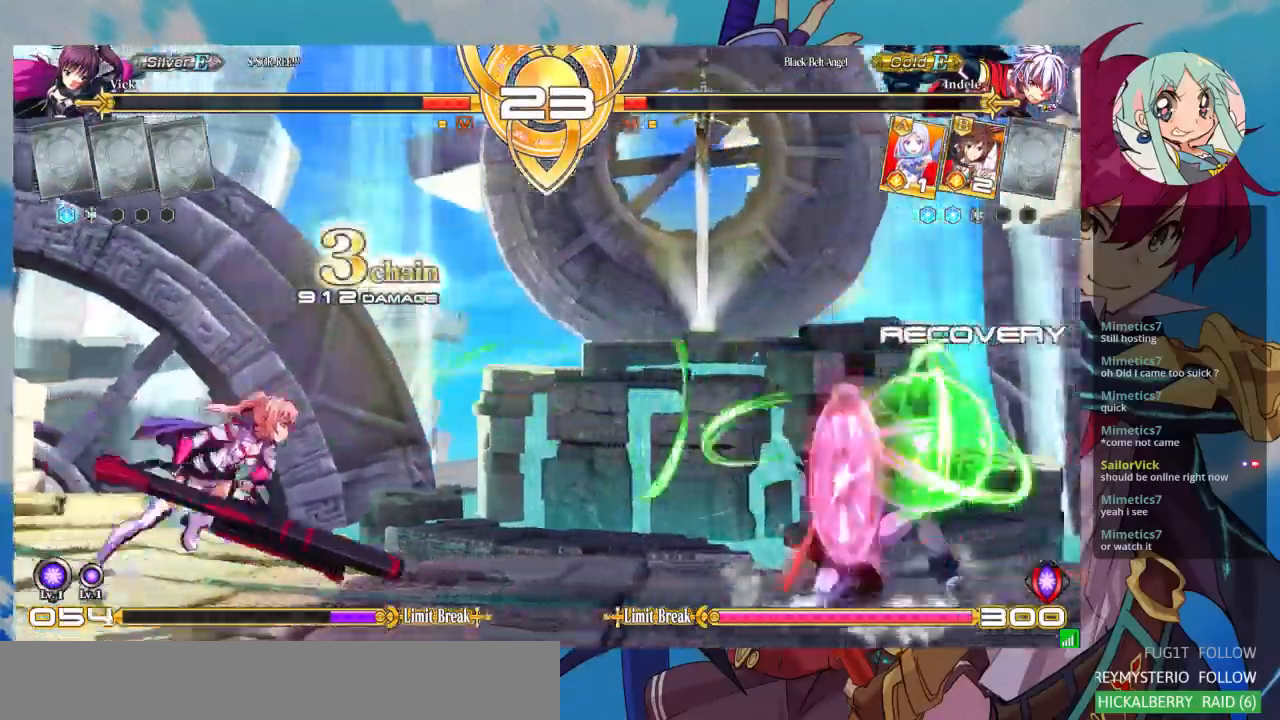
{"buttons": [], "left_stick": "down-left", "events": [[333, "SQUARE", "down"], [400, "left_stick", "down"], [467, "SQUARE", "up"], [467, "left_stick", "down-left"]]}
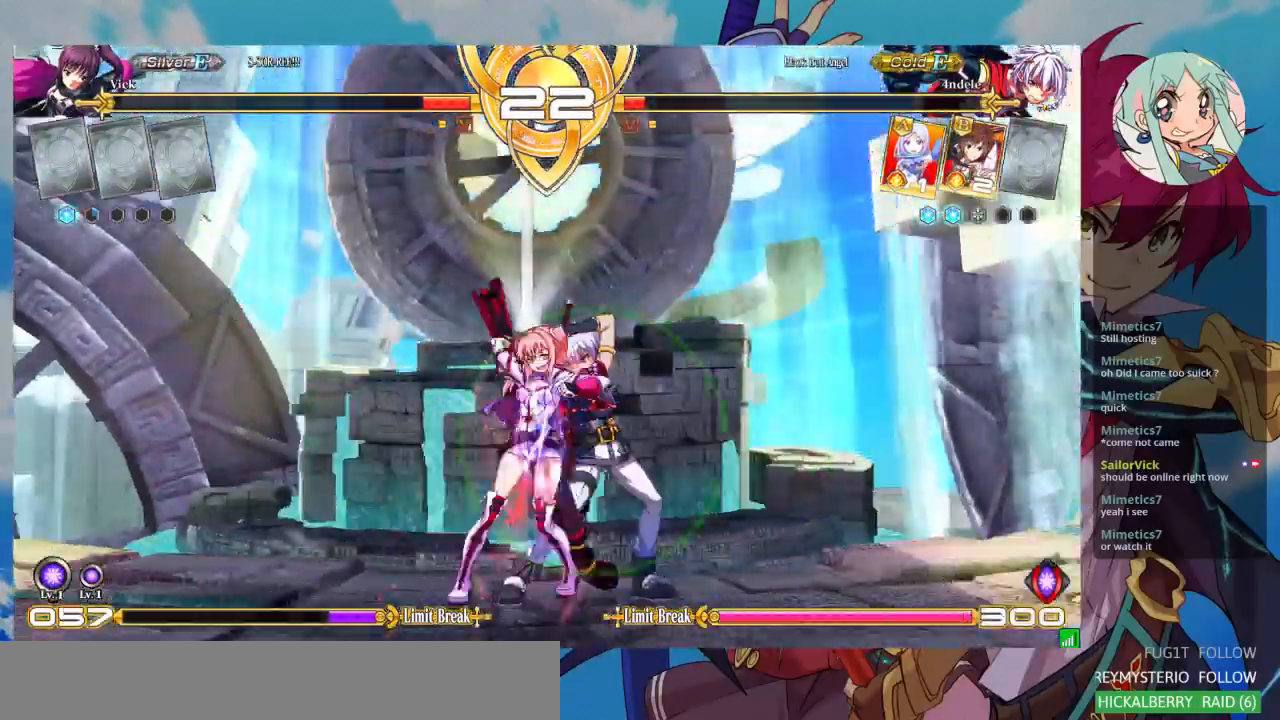
{"buttons": ["R1"], "left_stick": "center"}
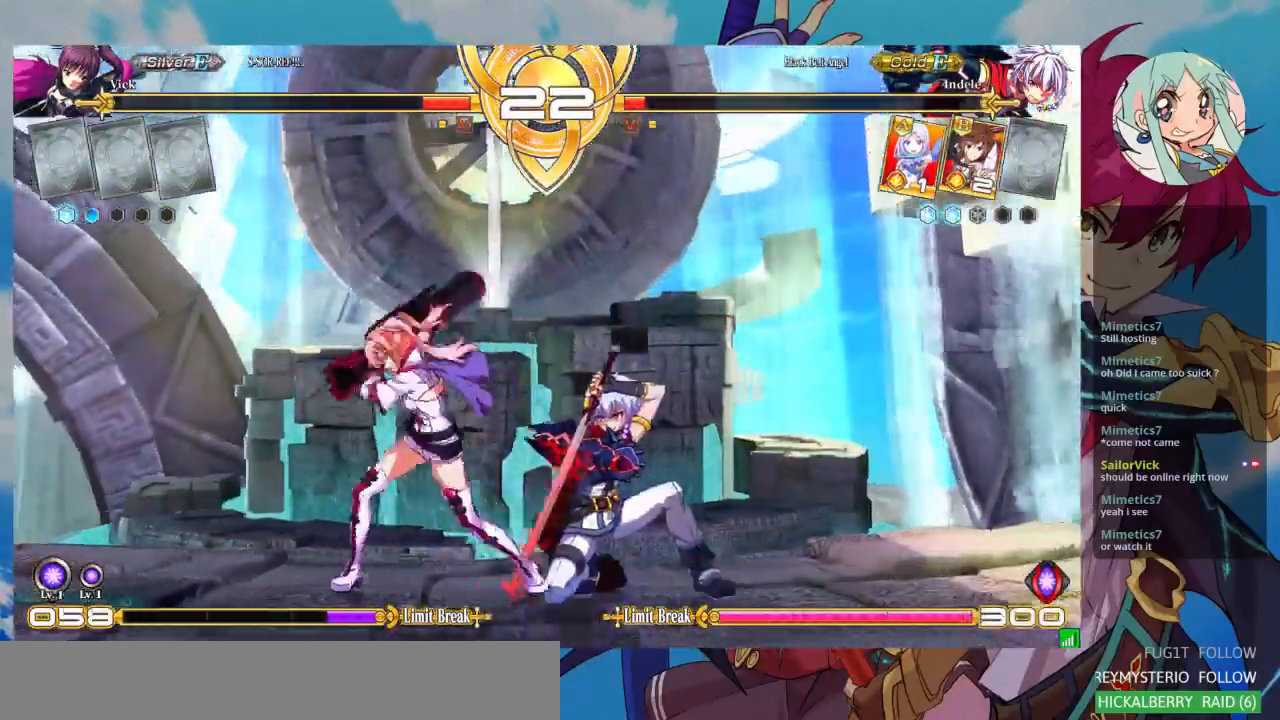
{"buttons": [], "left_stick": "center", "events": [[33, "R1", "up"], [233, "CROSS", "down"], [300, "CROSS", "up"], [367, "CROSS", "down"], [467, "CROSS", "up"]]}
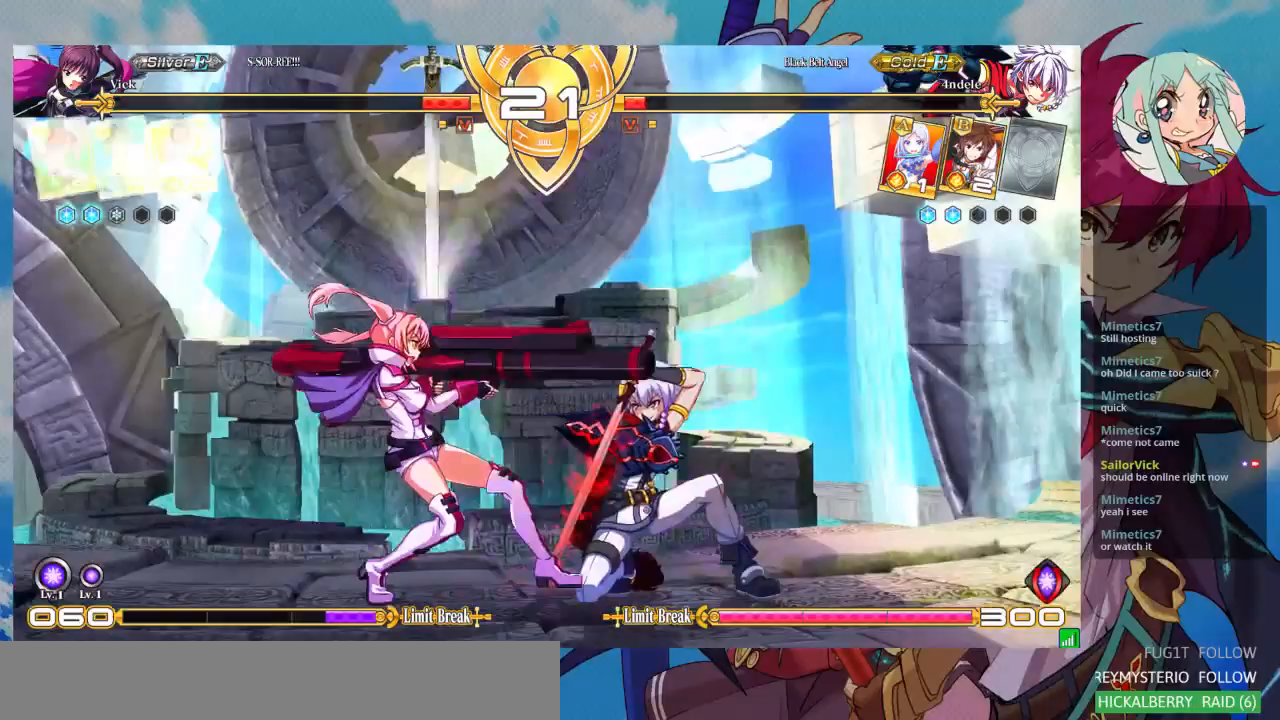
{"buttons": [], "left_stick": "up-left", "events": [[467, "left_stick", "up-left"]]}
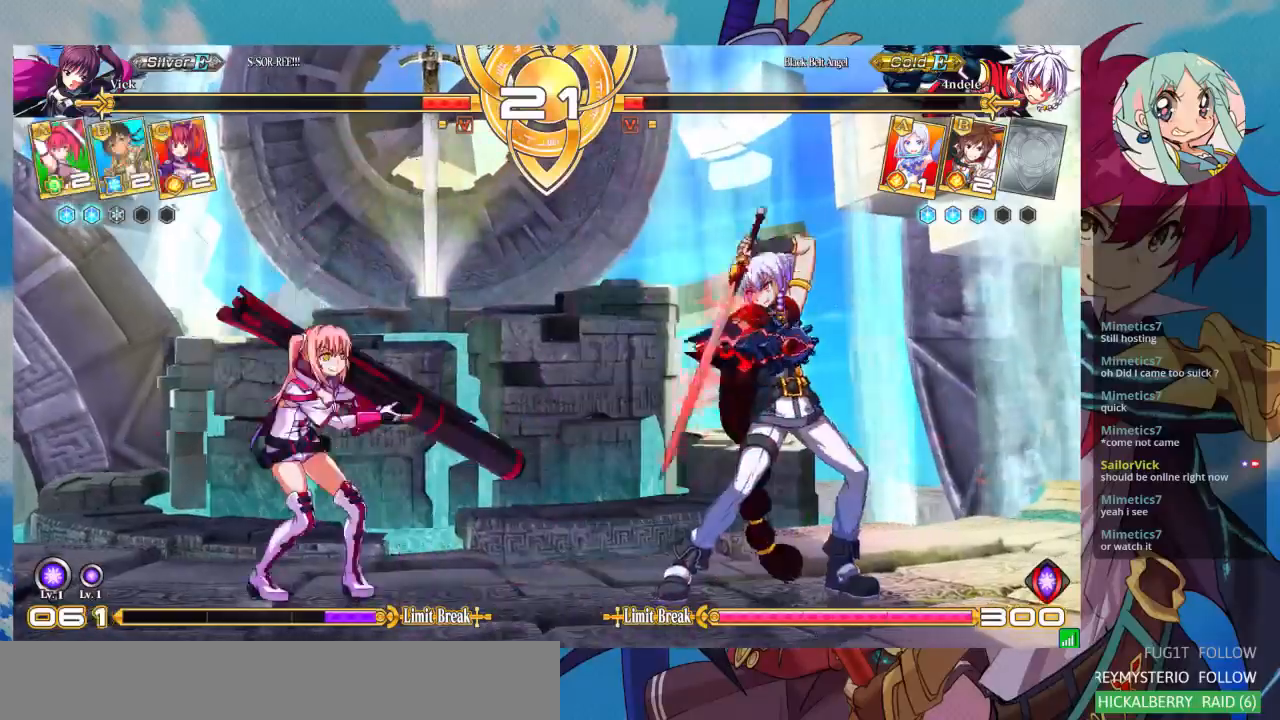
{"buttons": [], "left_stick": "left", "events": [[167, "left_stick", "left"], [233, "left_stick", "center"], [300, "left_stick", "left"]]}
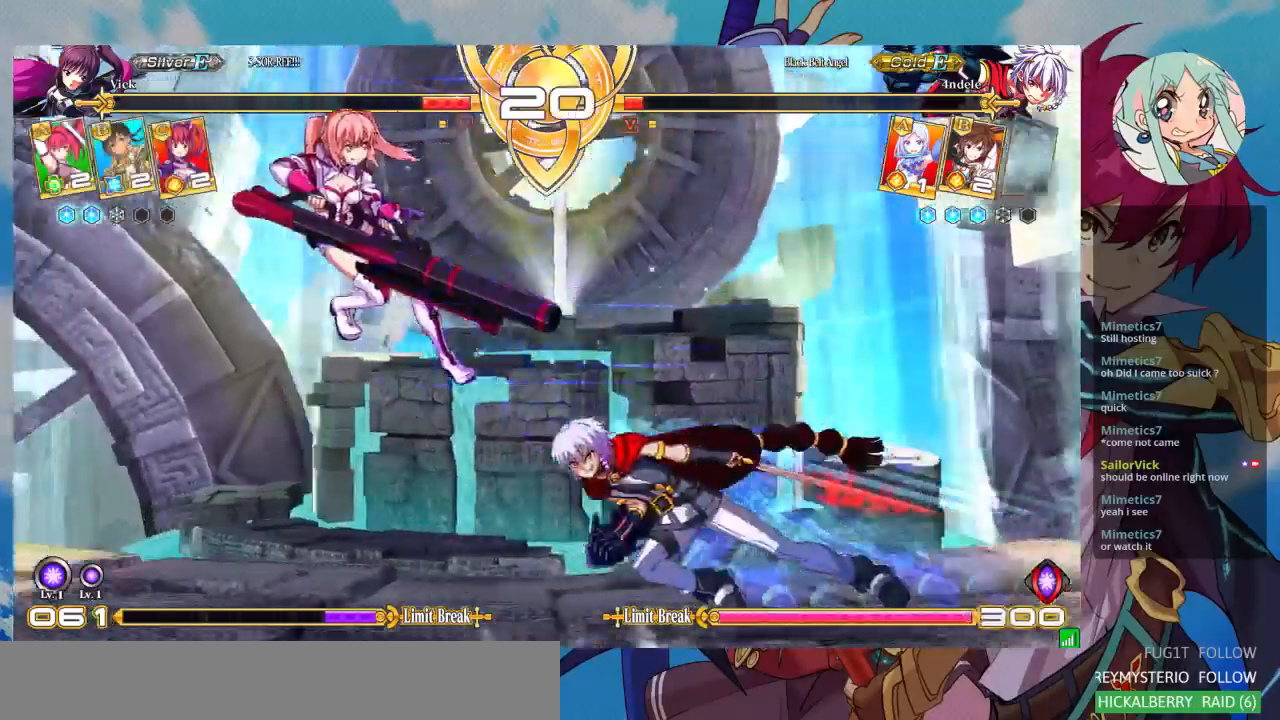
{"buttons": [], "left_stick": "center", "events": [[33, "left_stick", "down"], [133, "SQUARE", "down"], [133, "left_stick", "center"], [233, "SQUARE", "up"], [300, "left_stick", "down"], [367, "CROSS", "down"], [400, "left_stick", "center"], [467, "CROSS", "up"]]}
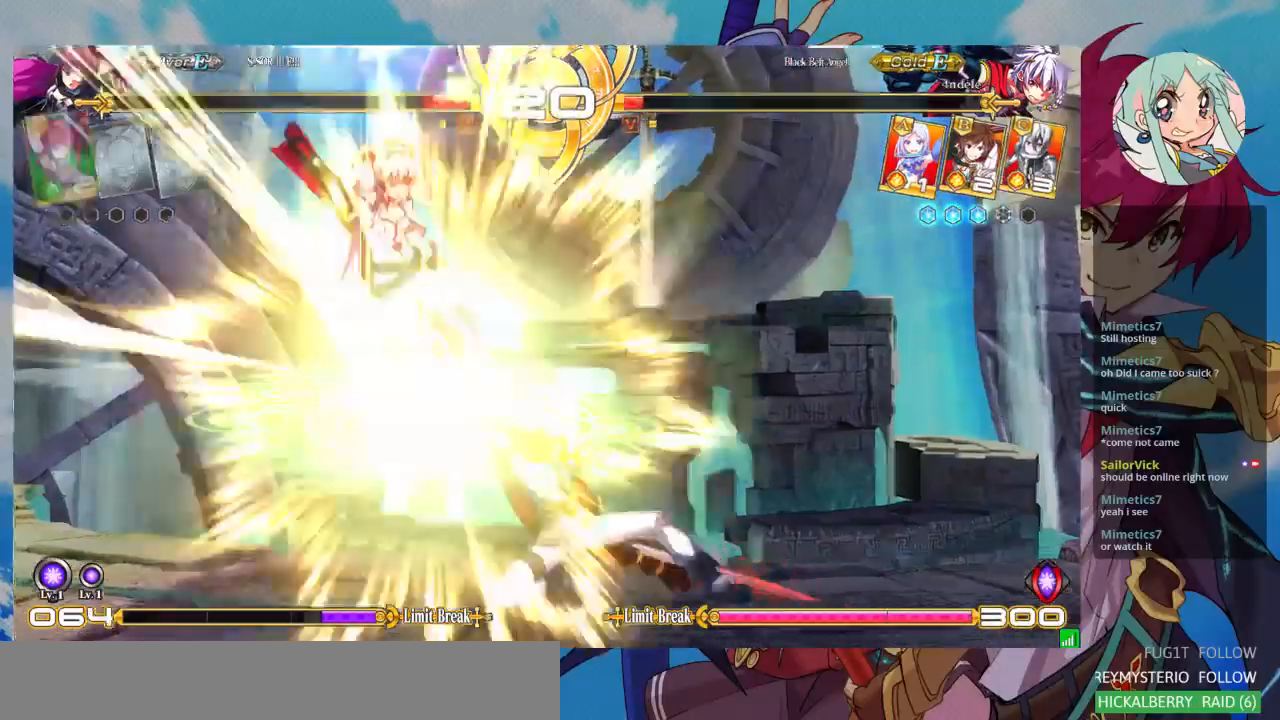
{"buttons": [], "left_stick": "center"}
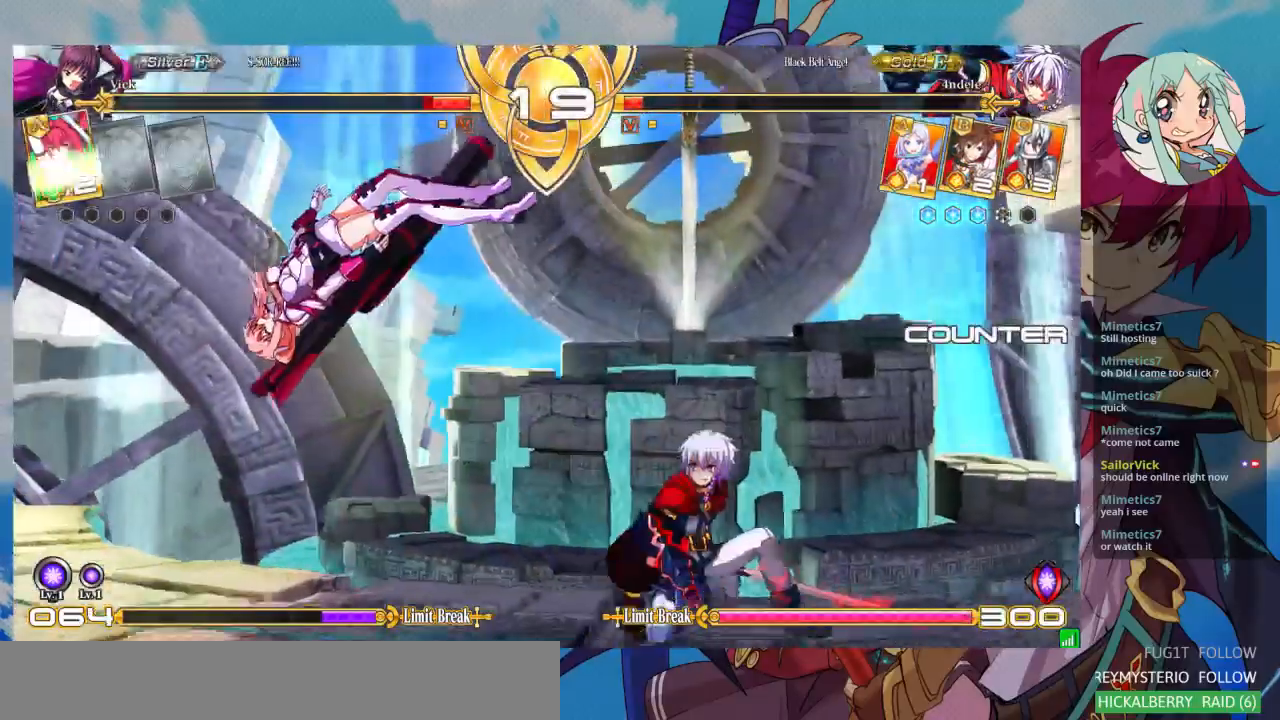
{"buttons": [], "left_stick": "left", "events": [[33, "left_stick", "left"], [67, "SQUARE", "down"], [400, "SQUARE", "up"]]}
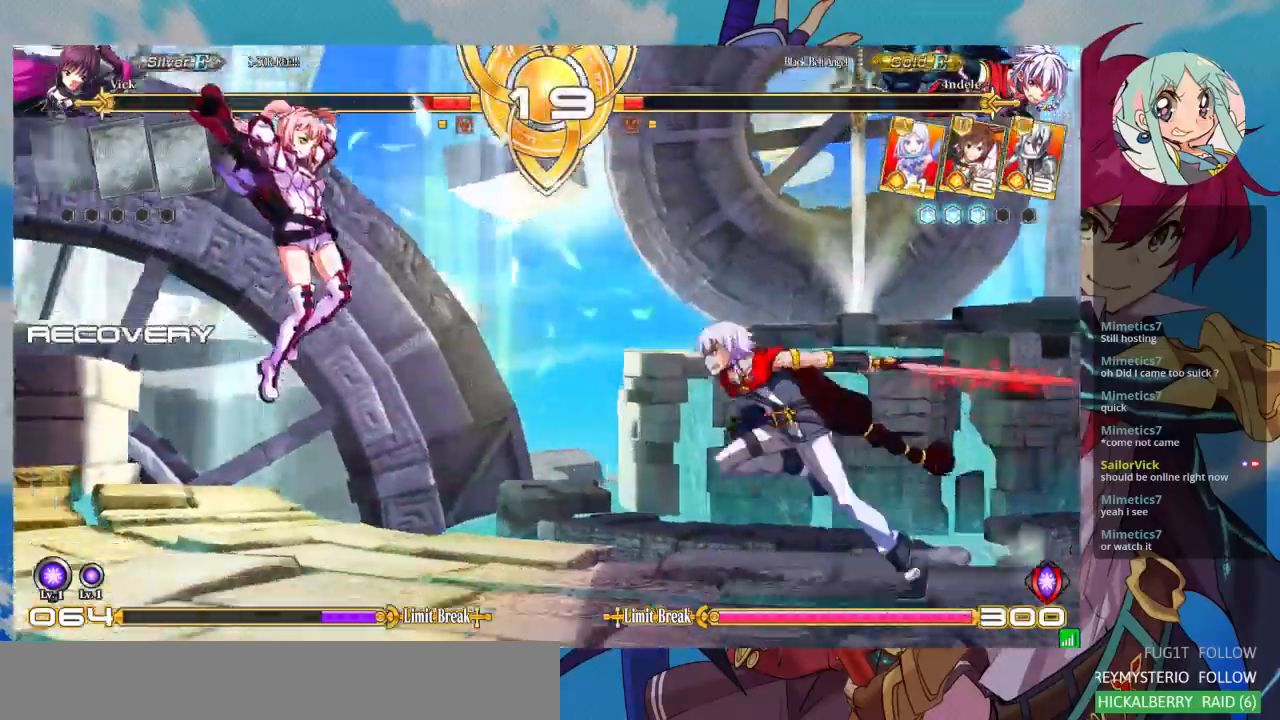
{"buttons": [], "left_stick": "down-left", "events": [[100, "left_stick", "down-left"]]}
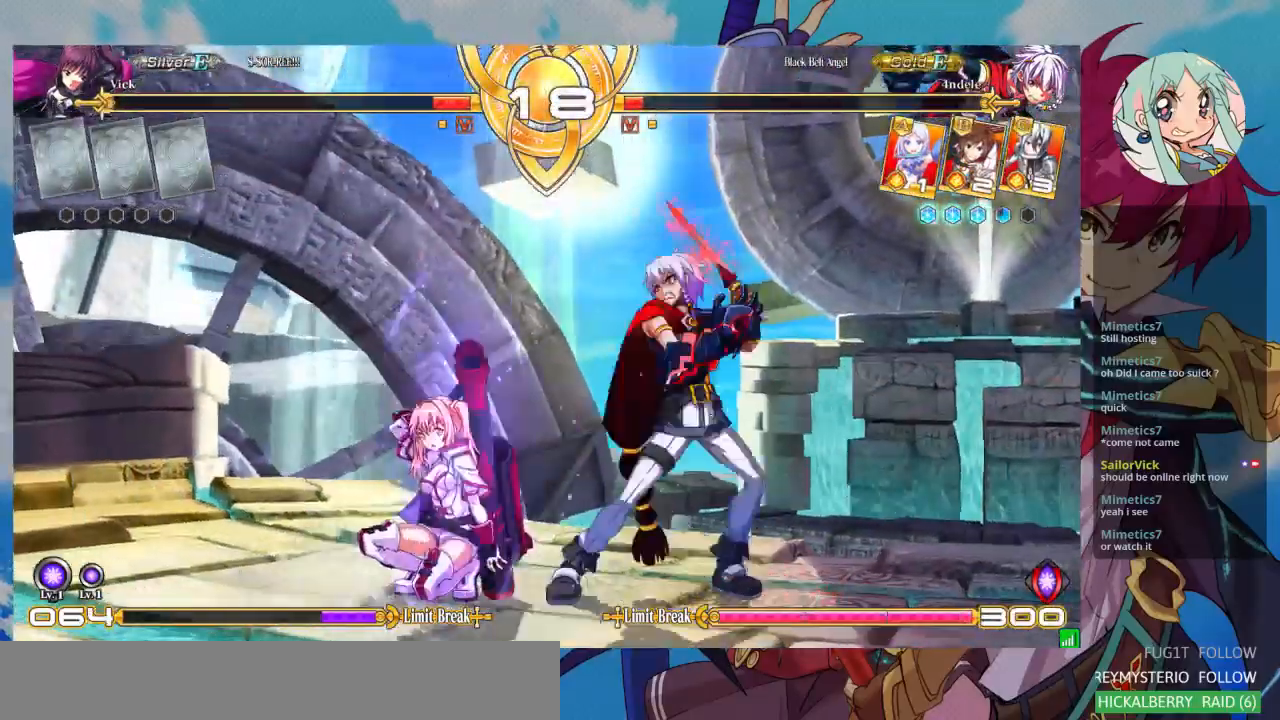
{"buttons": [], "left_stick": "down-left", "events": [[133, "R1", "down"], [133, "SQUARE", "down"], [133, "TRIANGLE", "down"], [200, "SQUARE", "up"], [233, "R1", "up"], [233, "TRIANGLE", "up"]]}
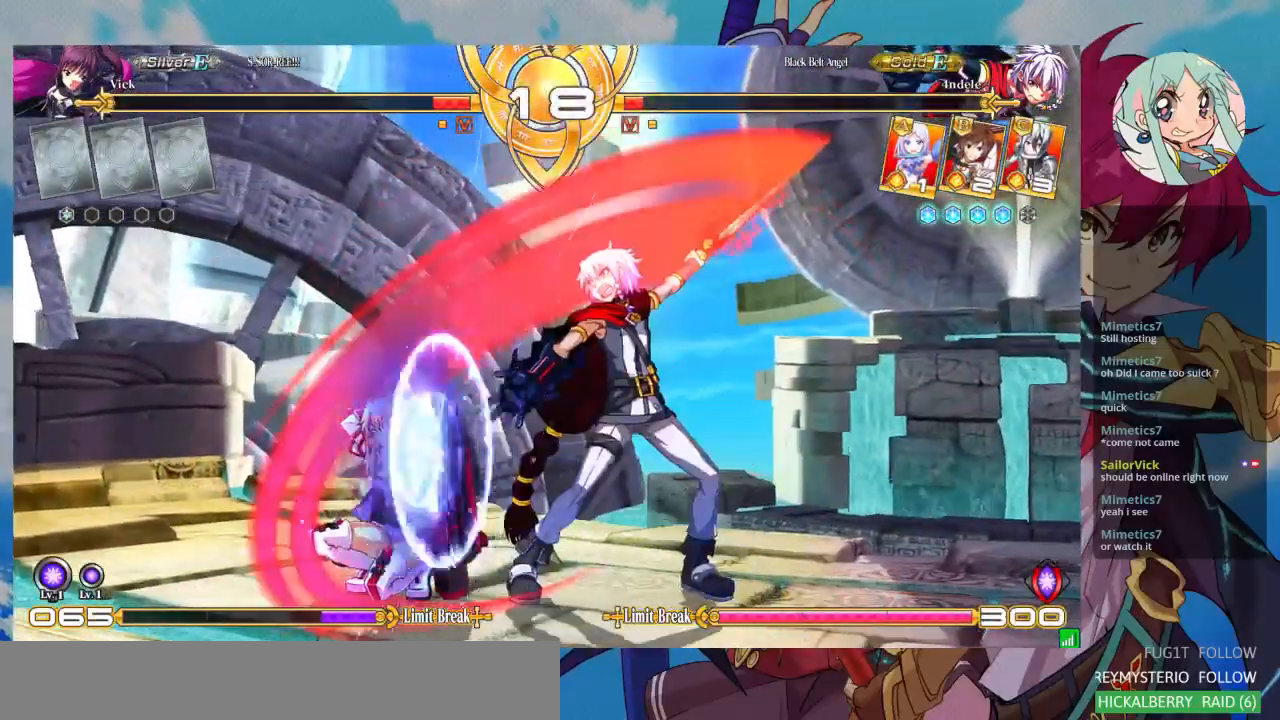
{"buttons": [], "left_stick": "down-left", "events": []}
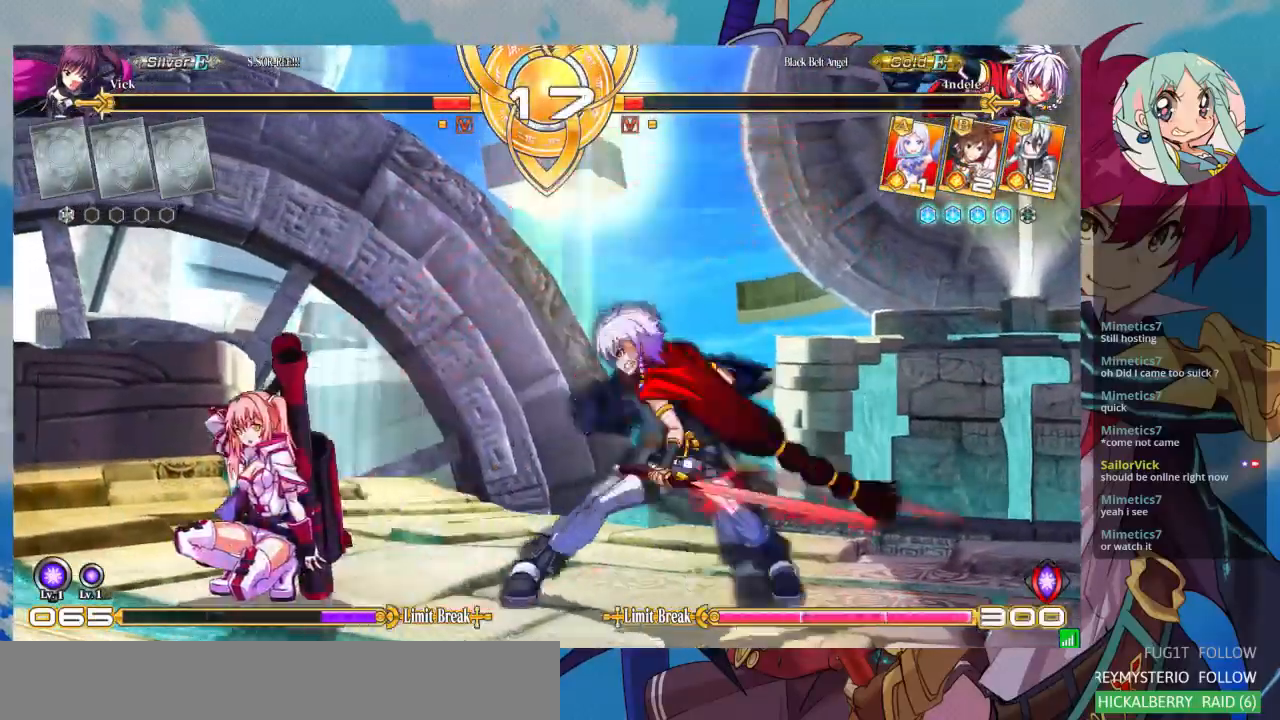
{"buttons": ["SQUARE", "TRIANGLE"], "left_stick": "center", "events": [[167, "SQUARE", "down"], [167, "TRIANGLE", "down"], [200, "left_stick", "center"], [233, "SQUARE", "up"], [233, "TRIANGLE", "up"], [333, "SQUARE", "down"], [333, "TRIANGLE", "down"], [400, "SQUARE", "up"], [433, "TRIANGLE", "up"], [500, "SQUARE", "down"], [500, "TRIANGLE", "down"]]}
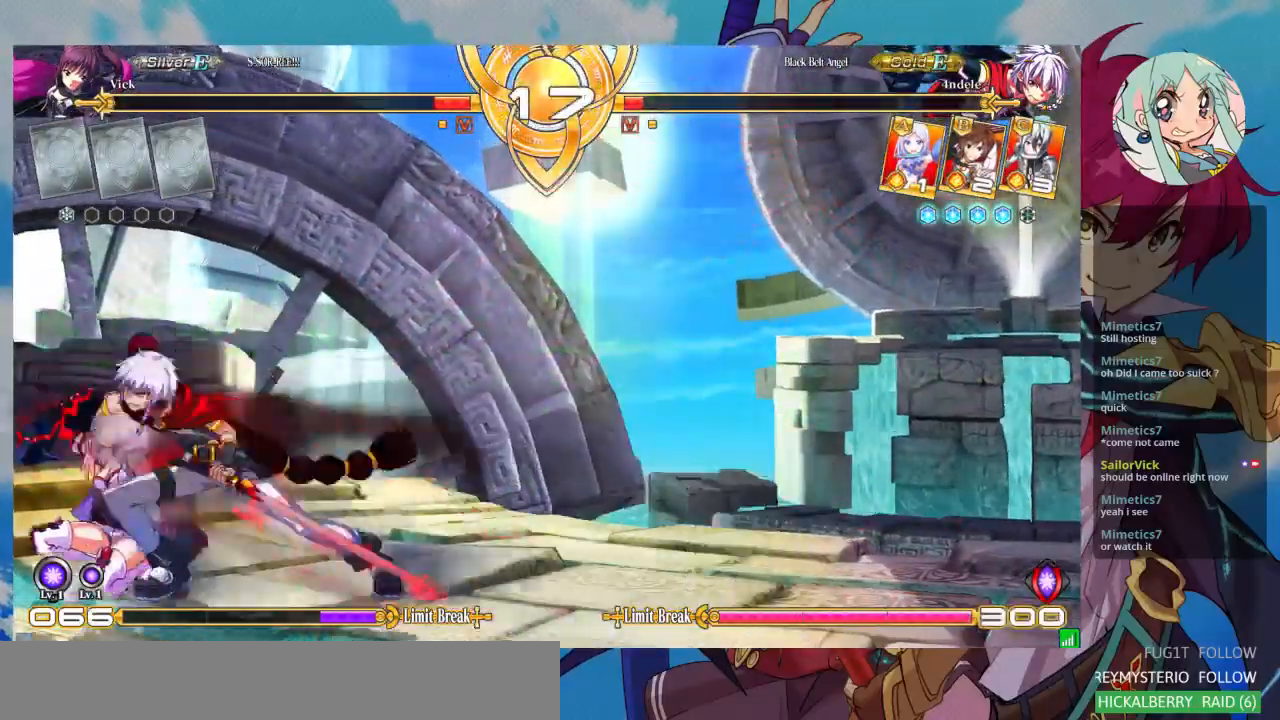
{"buttons": [], "left_stick": "down", "events": [[100, "SQUARE", "up"], [100, "TRIANGLE", "up"], [133, "SQUARE", "down"], [133, "TRIANGLE", "down"], [200, "SQUARE", "up"], [200, "TRIANGLE", "up"], [300, "SQUARE", "down"], [300, "TRIANGLE", "down"], [367, "SQUARE", "up"], [367, "TRIANGLE", "up"], [467, "left_stick", "down"]]}
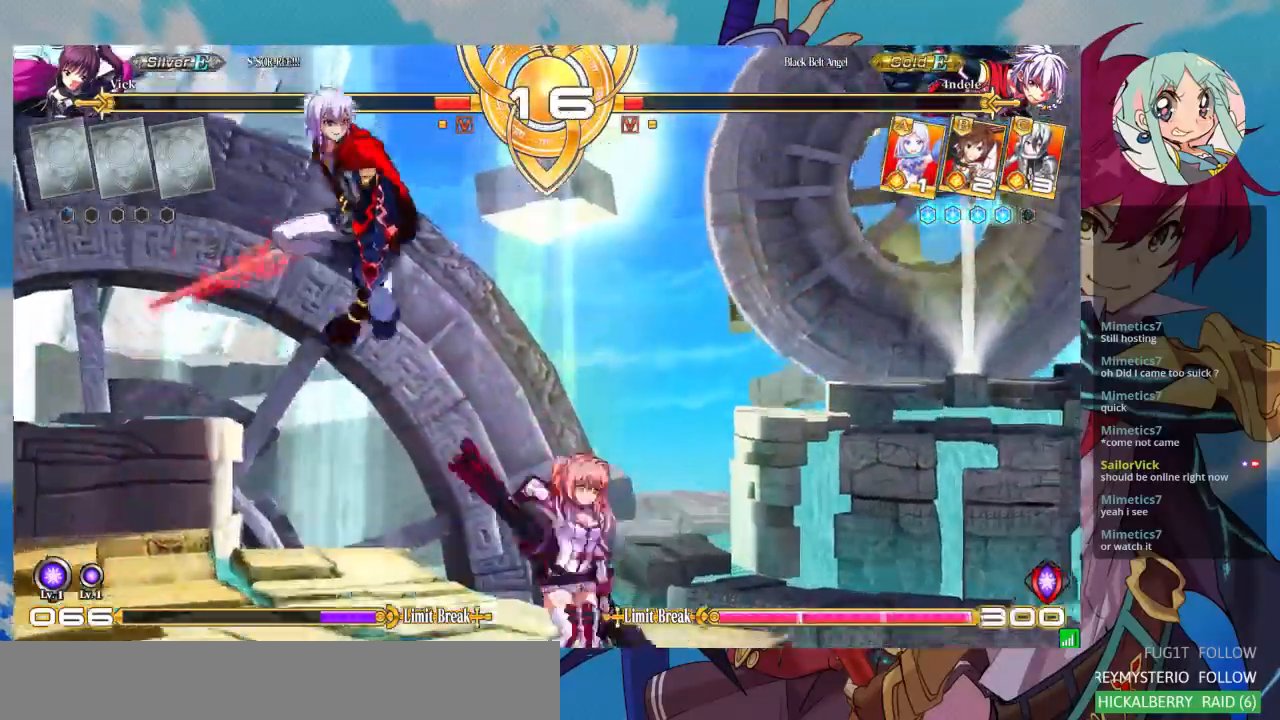
{"buttons": [], "left_stick": "down-right", "events": [[33, "left_stick", "down-right"], [200, "left_stick", "up-right"], [367, "left_stick", "right"], [467, "left_stick", "down-right"]]}
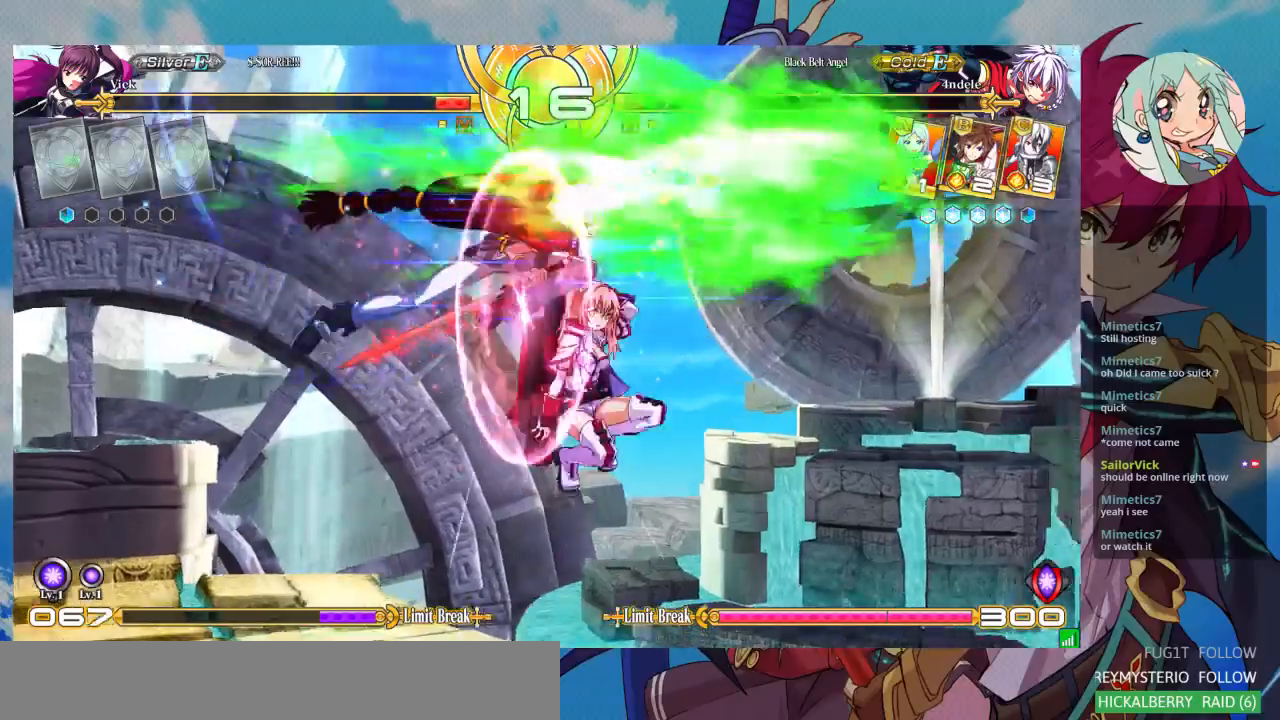
{"buttons": ["SQUARE"], "left_stick": "down-right", "events": [[233, "SQUARE", "down"], [333, "SQUARE", "up"], [433, "SQUARE", "down"]]}
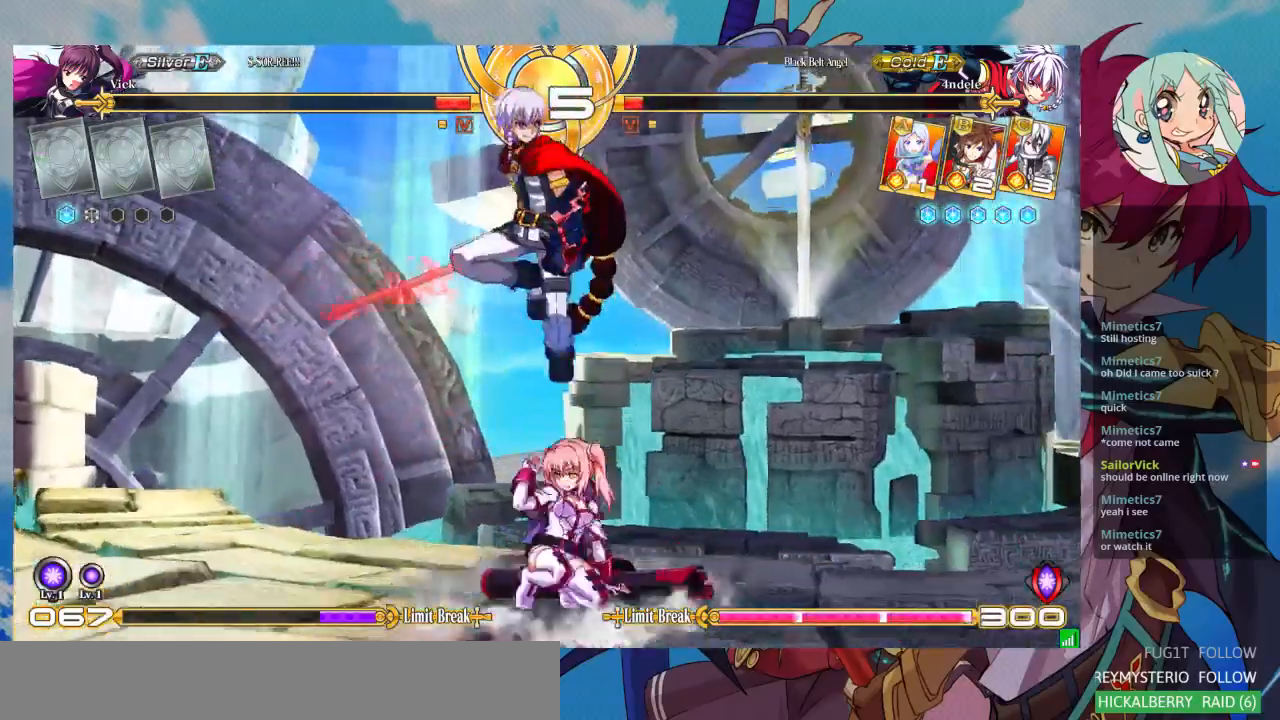
{"buttons": [], "left_stick": "center"}
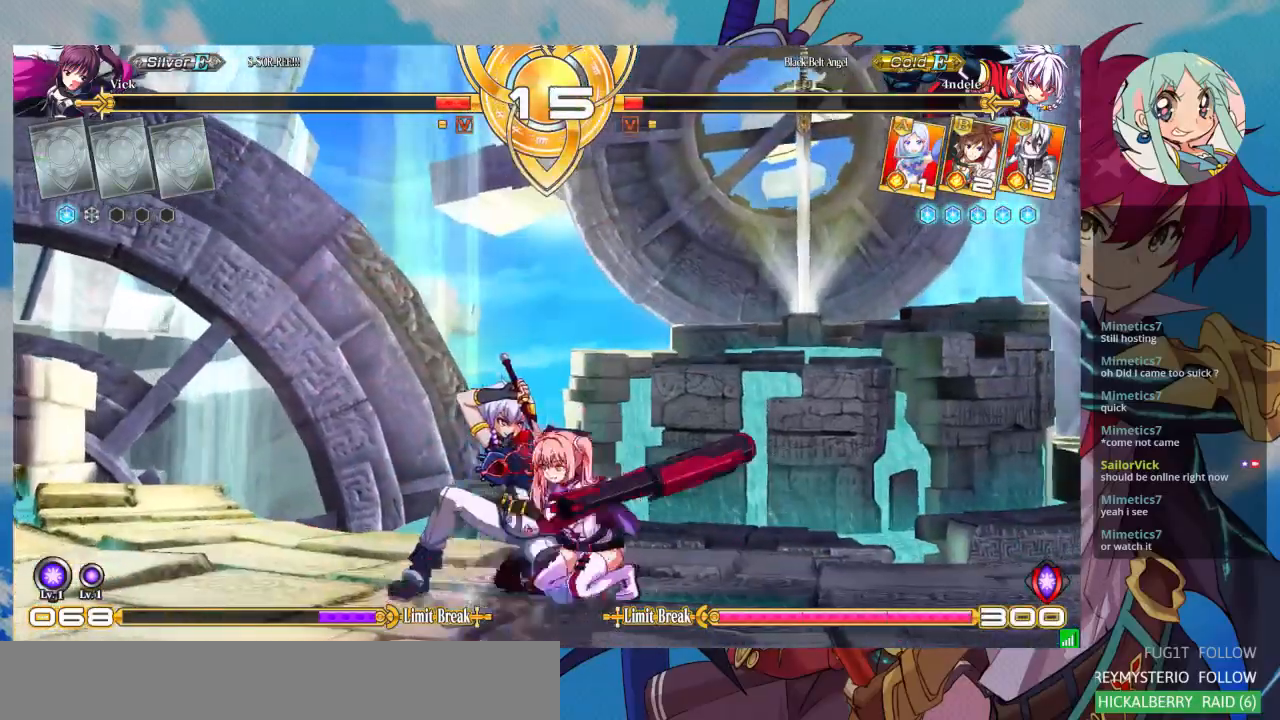
{"buttons": [], "left_stick": "down", "events": [[200, "R1", "down"], [333, "R1", "up"], [433, "left_stick", "left"], [500, "left_stick", "down"]]}
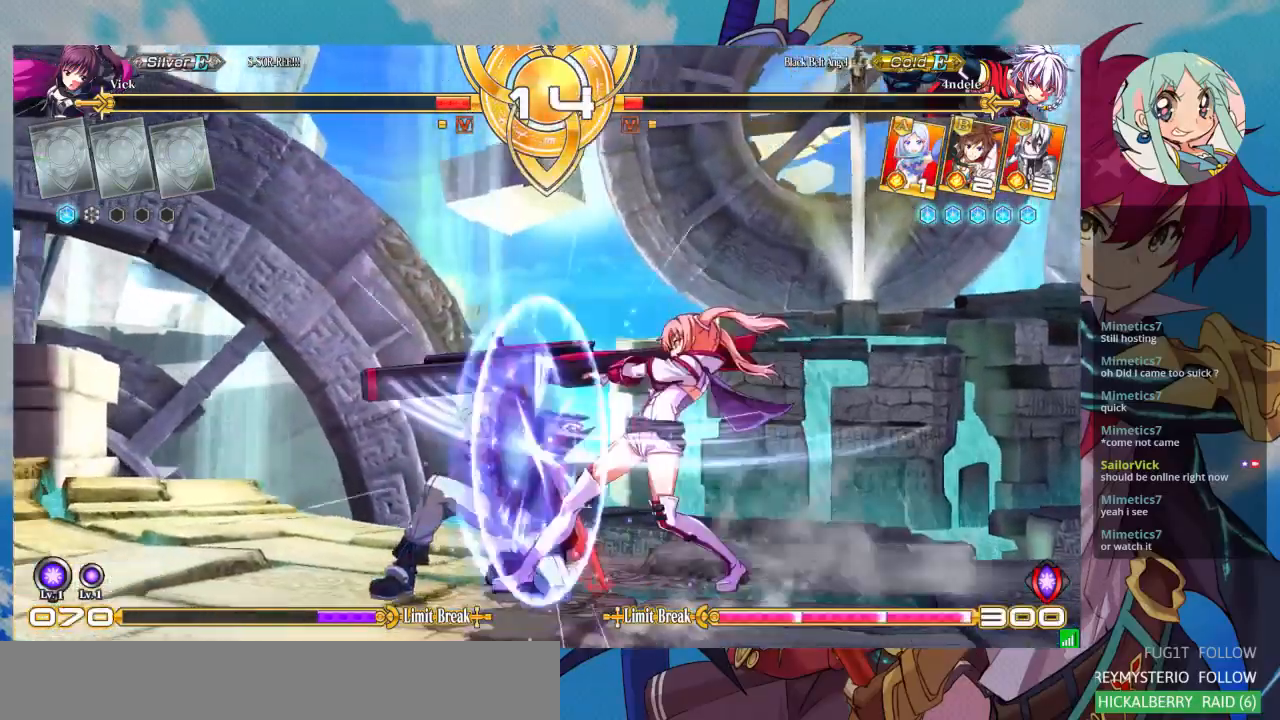
{"buttons": [], "left_stick": "down-right", "events": [[100, "left_stick", "right"], [133, "CROSS", "down"], [200, "CROSS", "up"], [300, "left_stick", "down-right"]]}
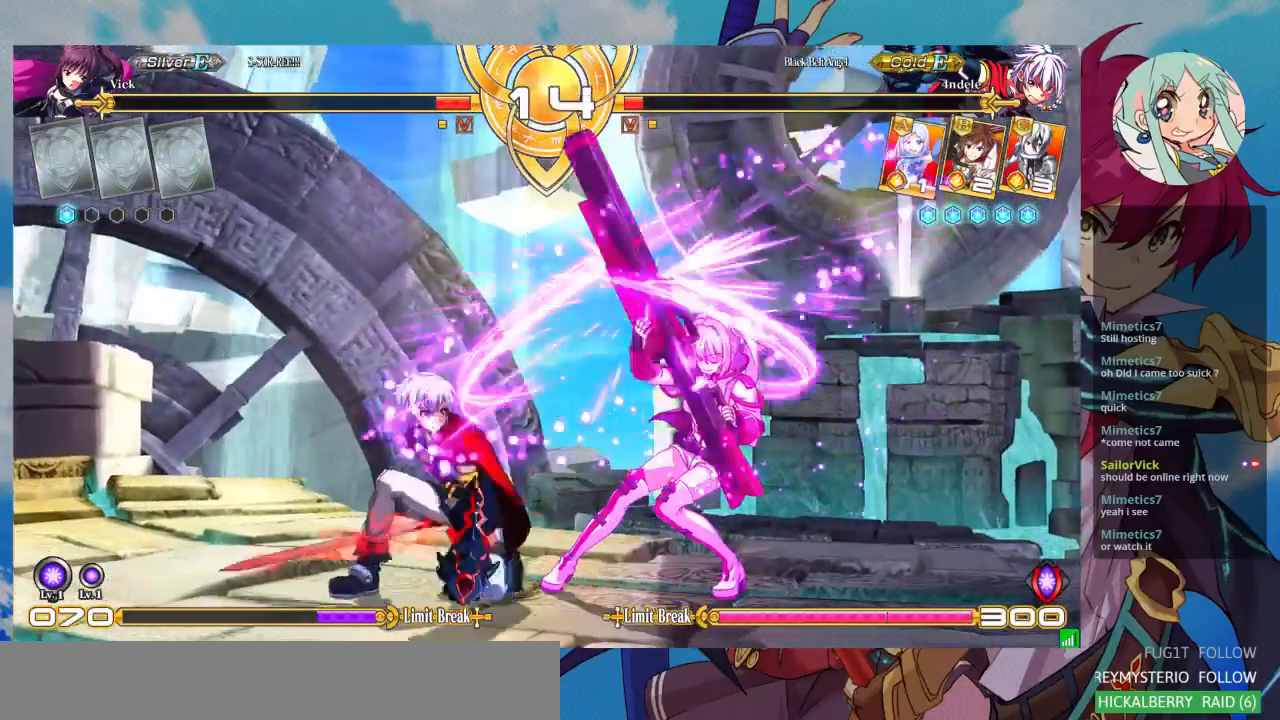
{"buttons": [], "left_stick": "down-right", "events": []}
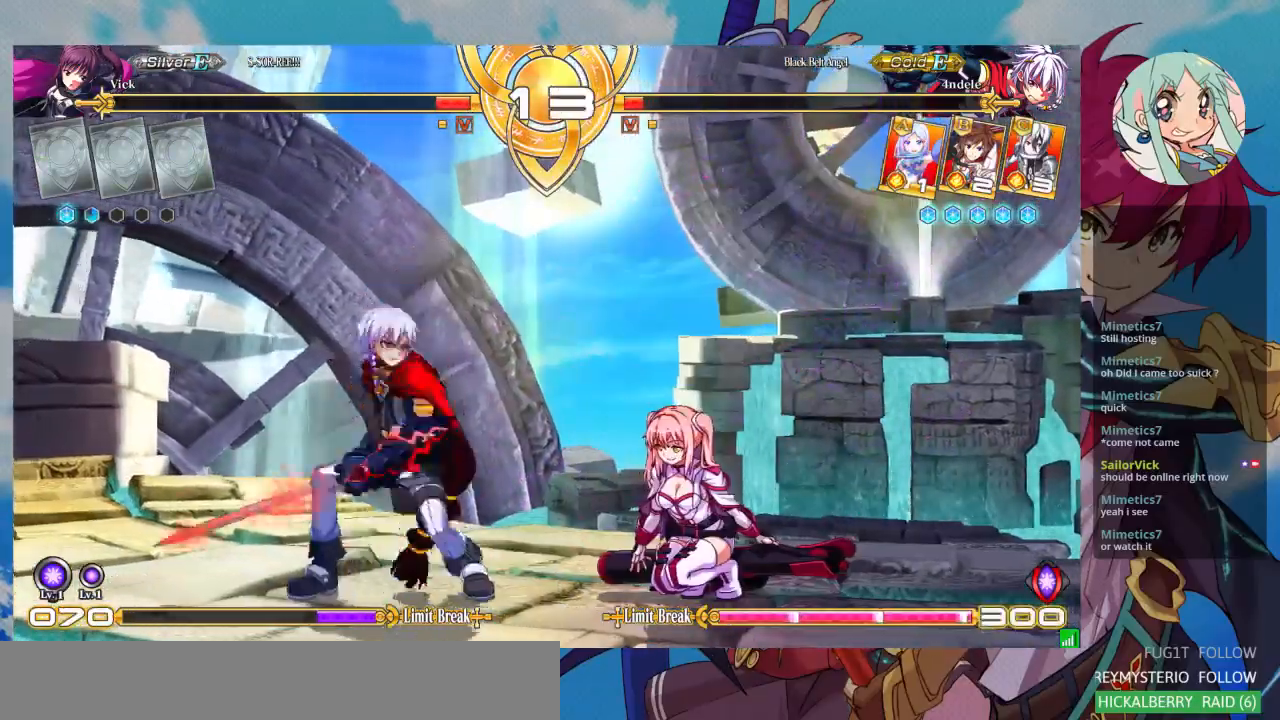
{"buttons": [], "left_stick": "center", "events": [[200, "left_stick", "right"], [300, "left_stick", "up-right"], [500, "left_stick", "center"]]}
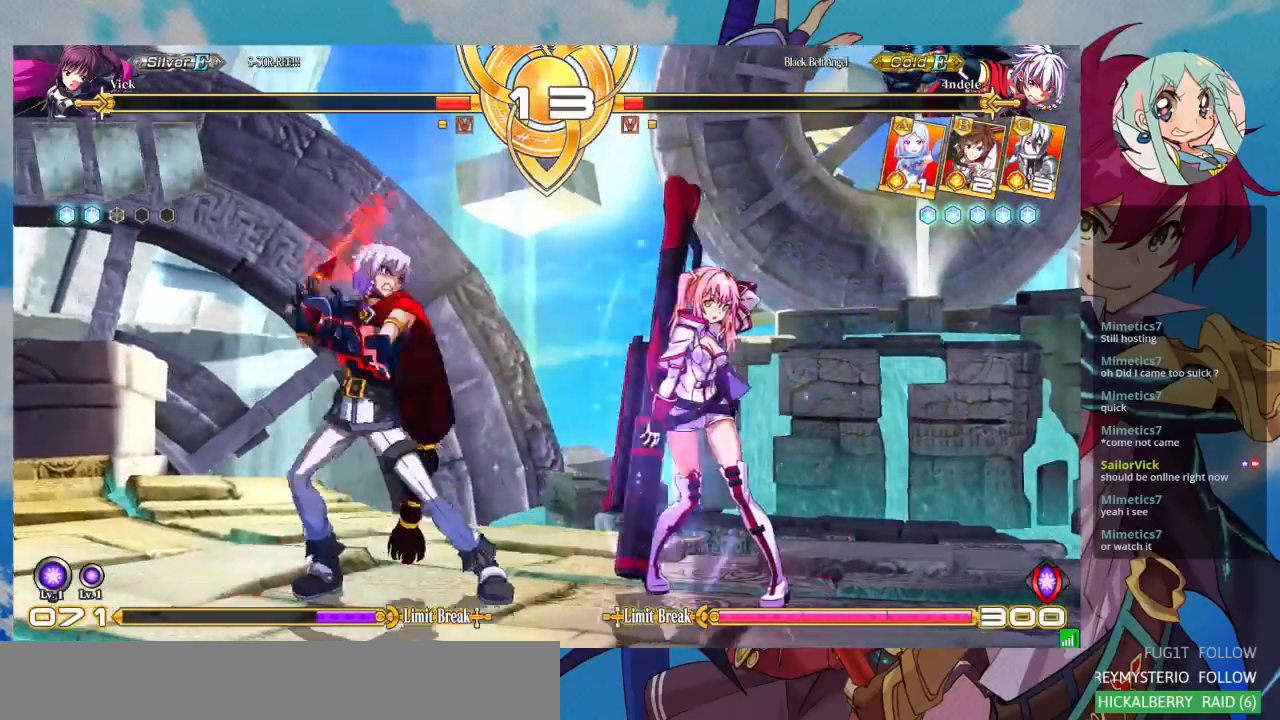
{"buttons": [], "left_stick": "down-right", "events": [[67, "left_stick", "right"], [200, "left_stick", "down-right"]]}
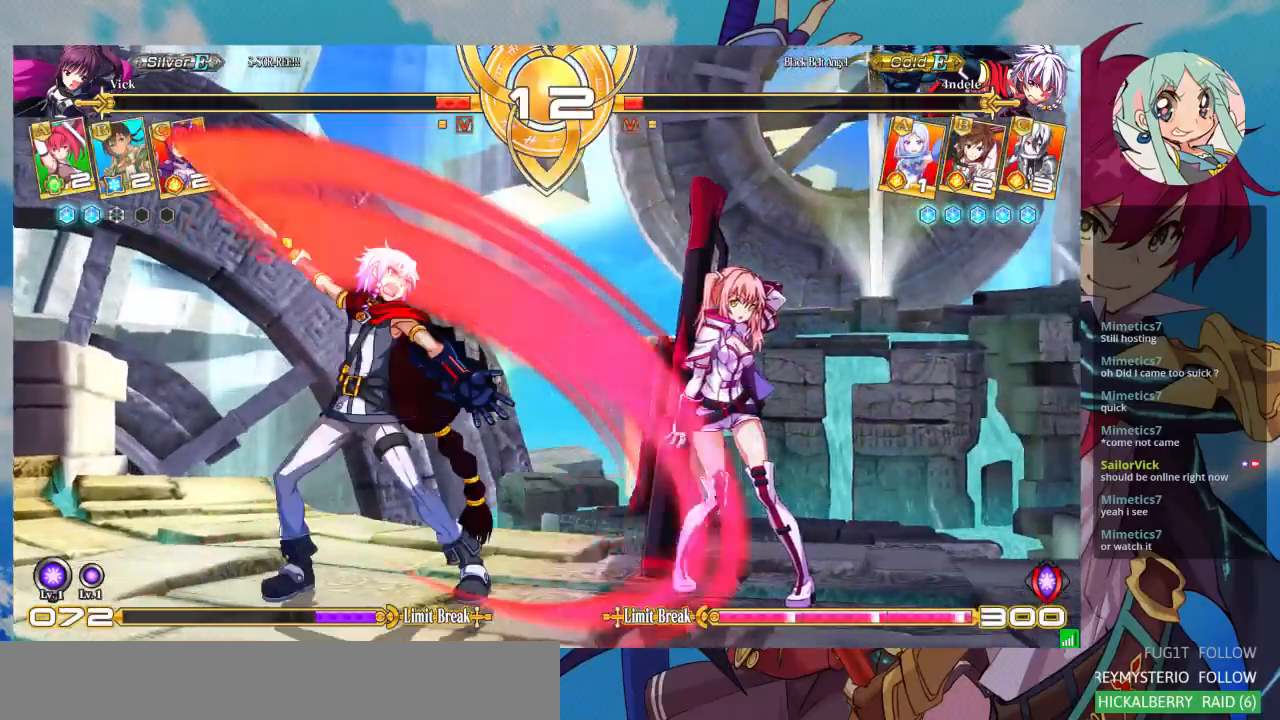
{"buttons": [], "left_stick": "down-right", "events": []}